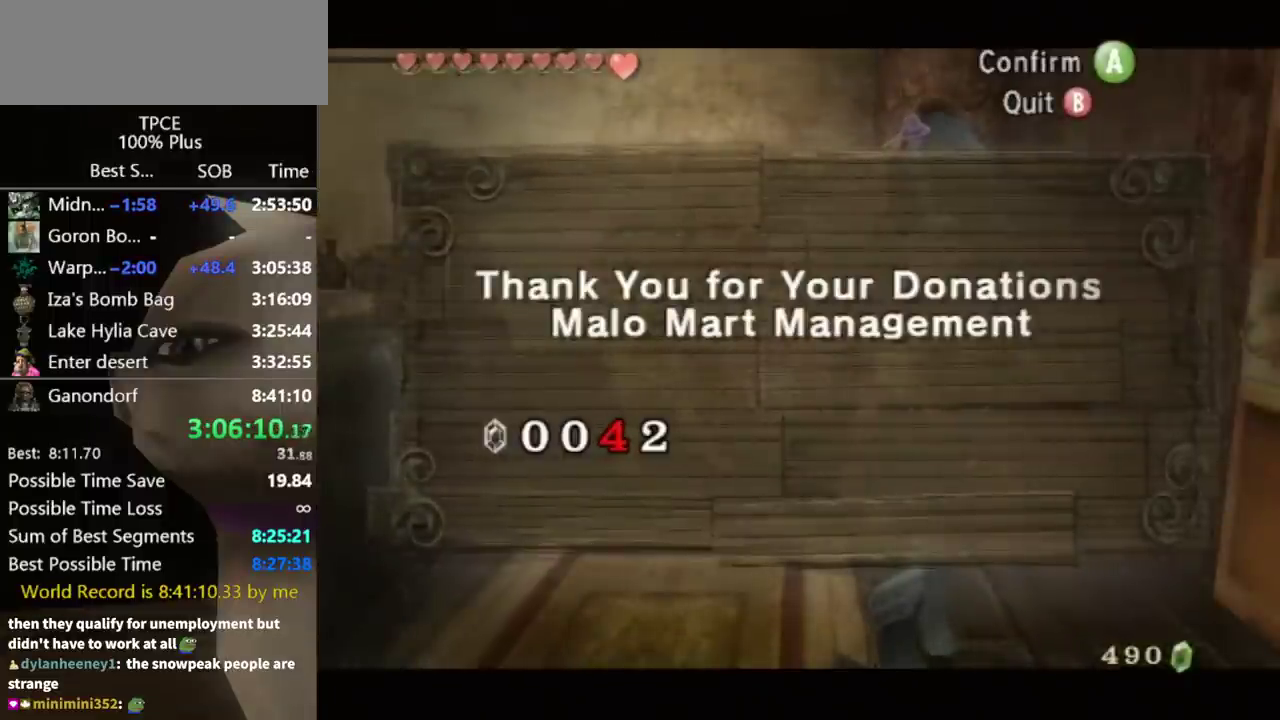
Gameplay with a controller (Nintendo layout); each line is a JSON object with the inputs held at the frame after it. Not read: L3 R3.
{"buttons": [], "left_stick": "center", "right_stick": "center"}
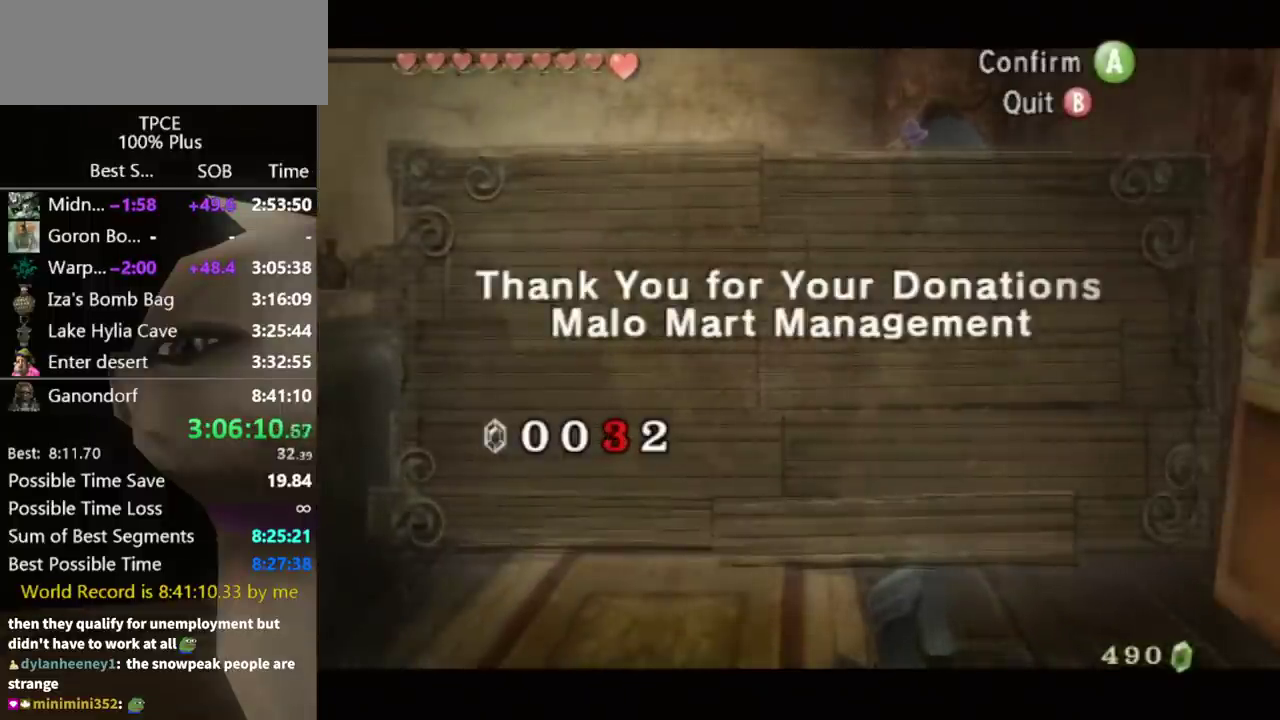
{"buttons": [], "left_stick": "up", "right_stick": "center"}
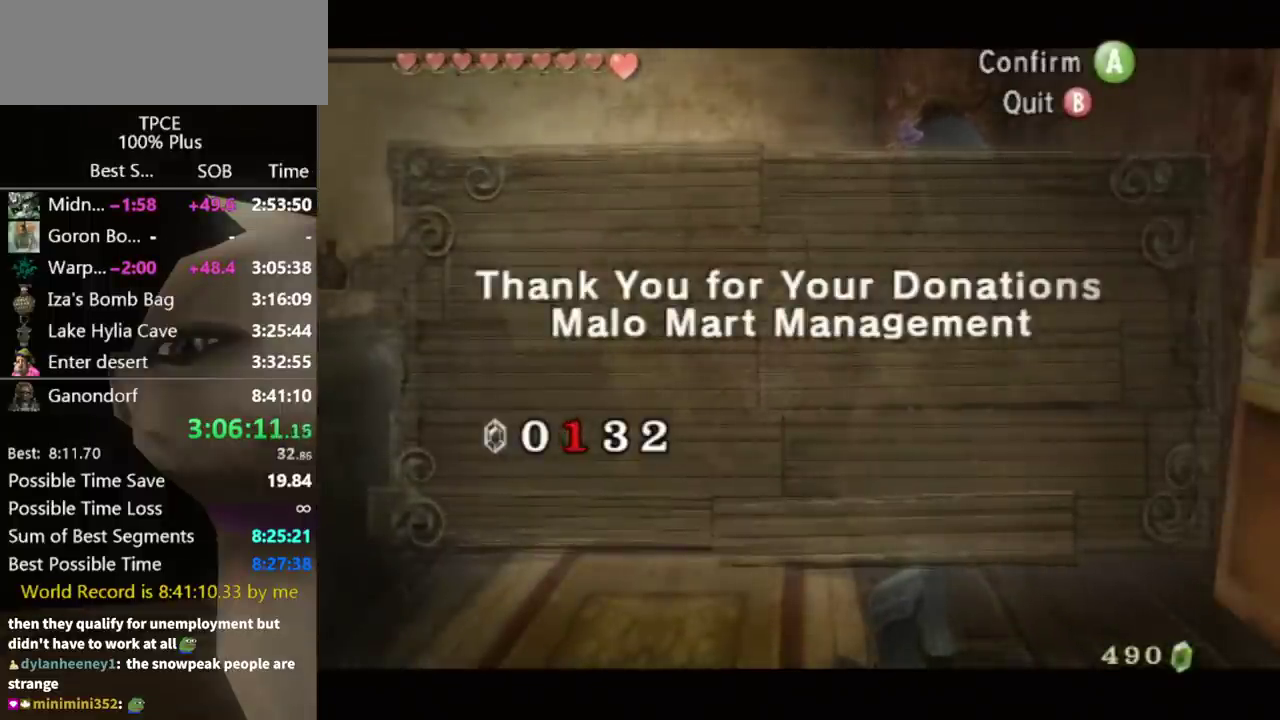
{"buttons": [], "left_stick": "up", "right_stick": "center"}
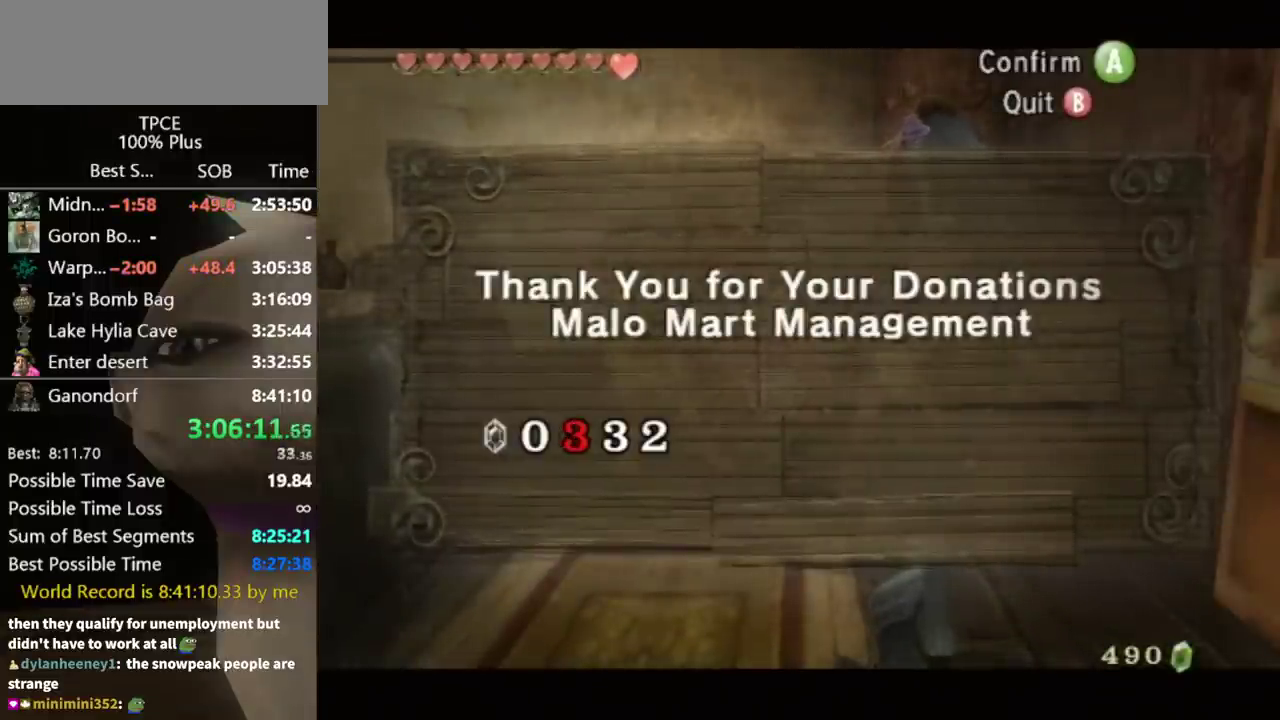
{"buttons": [], "left_stick": "center", "right_stick": "center"}